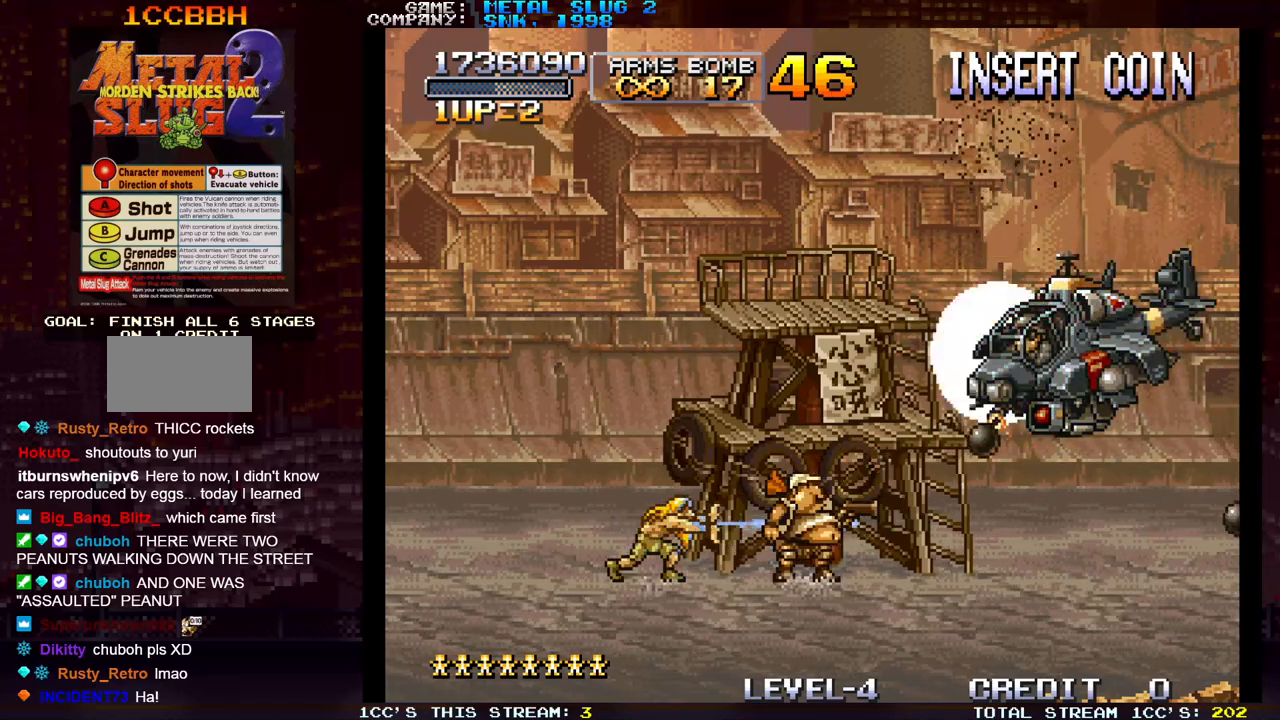
Gameplay with a controller (arcade stick); each line is a JSON object with the inputs held at the frame after it (dt_ms = milliseconds from this image to that frame). "events" lists button and stick changes between this image and that frame as [ms after this image, input, new state], when the widget could be followed in between. Not read: L3 R3.
{"dt_ms": 500, "buttons": [], "left_stick": "center", "events": [[33, "SQUARE", "down"], [150, "SQUARE", "up"], [217, "R1", "down"], [217, "SQUARE", "down"], [300, "R1", "up"], [300, "SQUARE", "up"], [400, "R1", "down"], [400, "SQUARE", "down"], [483, "R1", "up"], [483, "SQUARE", "up"]]}
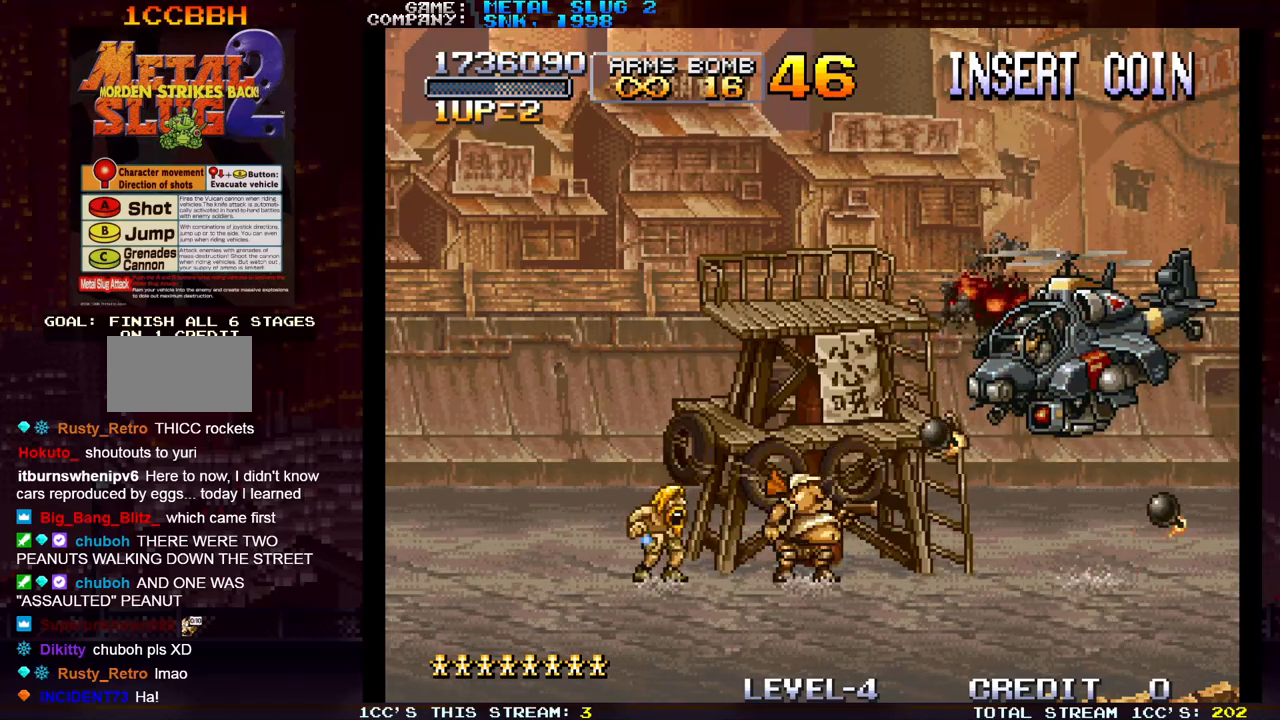
{"dt_ms": 500, "buttons": [], "left_stick": "left", "events": [[117, "R1", "down"], [117, "SQUARE", "down"], [167, "R1", "up"], [183, "SQUARE", "up"], [267, "left_stick", "left"]]}
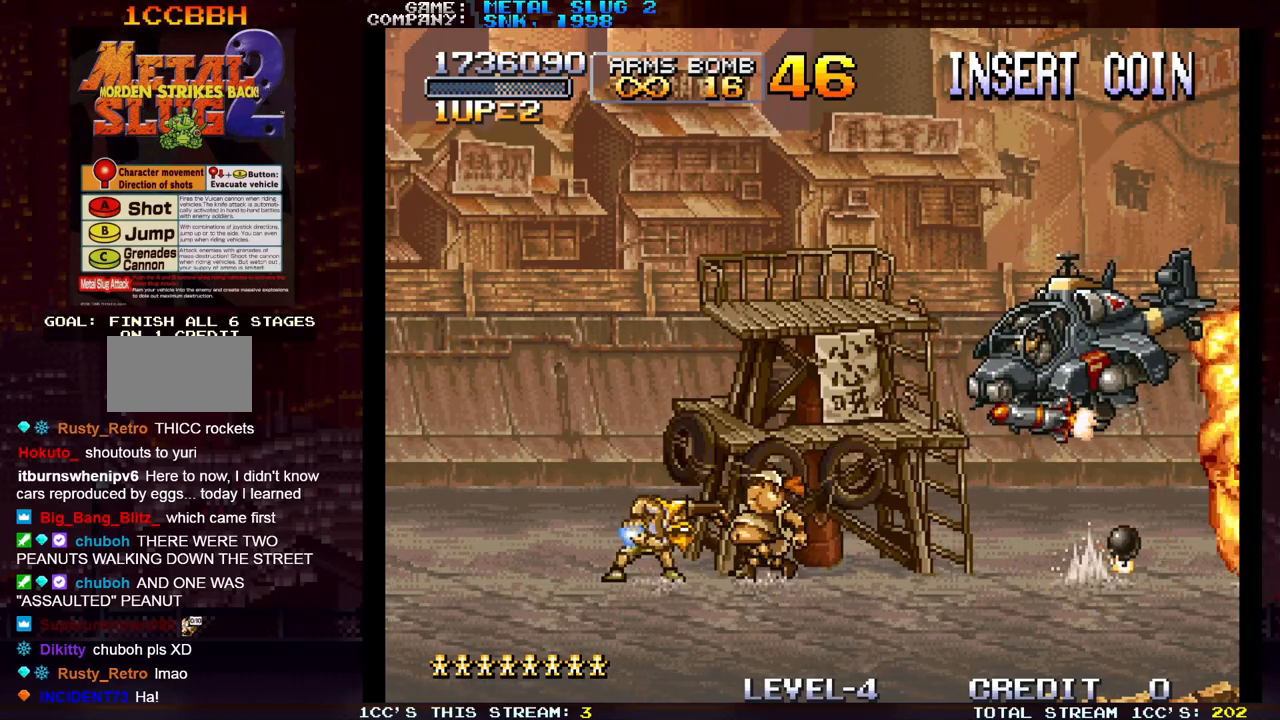
{"dt_ms": 500, "buttons": ["TRIANGLE"], "left_stick": "center", "events": [[200, "left_stick", "right"], [217, "SQUARE", "down"], [267, "left_stick", "center"], [300, "SQUARE", "up"], [417, "TRIANGLE", "down"]]}
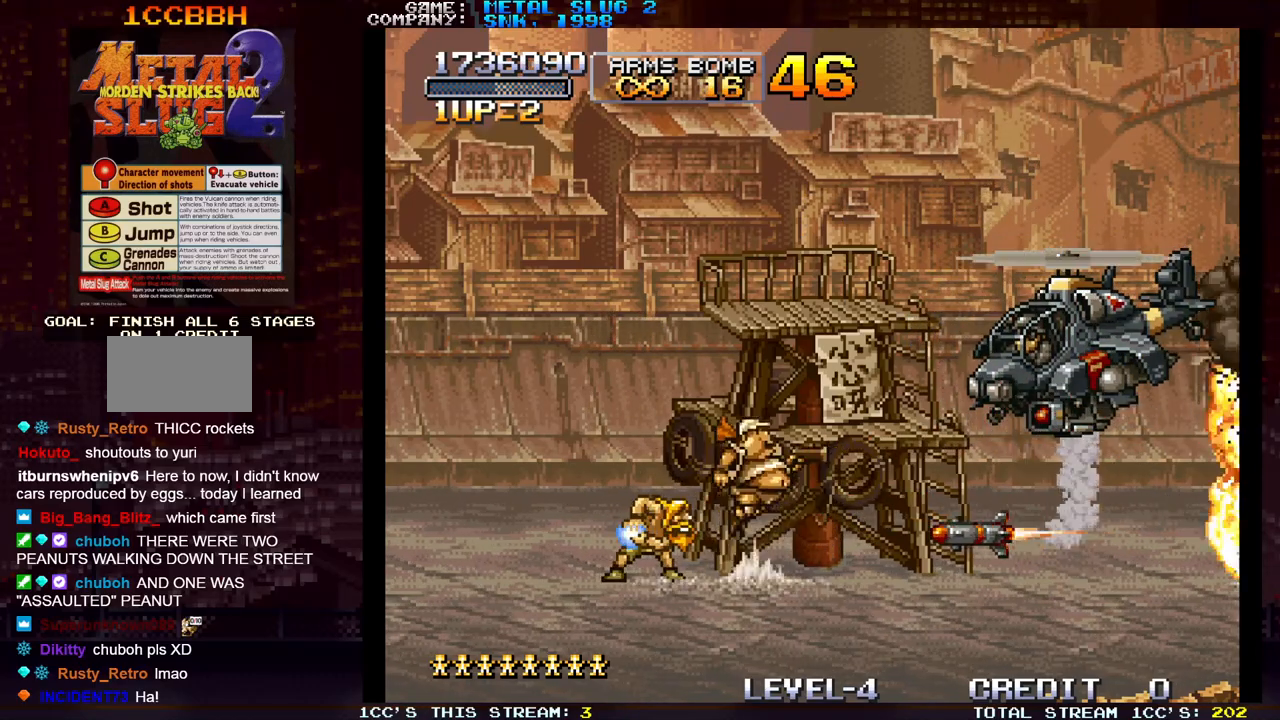
{"dt_ms": 500, "buttons": ["SQUARE"], "left_stick": "center", "events": [[17, "SQUARE", "down"], [17, "TRIANGLE", "up"], [100, "SQUARE", "up"], [200, "SQUARE", "down"], [250, "SQUARE", "up"], [350, "SQUARE", "down"], [417, "SQUARE", "up"], [500, "SQUARE", "down"]]}
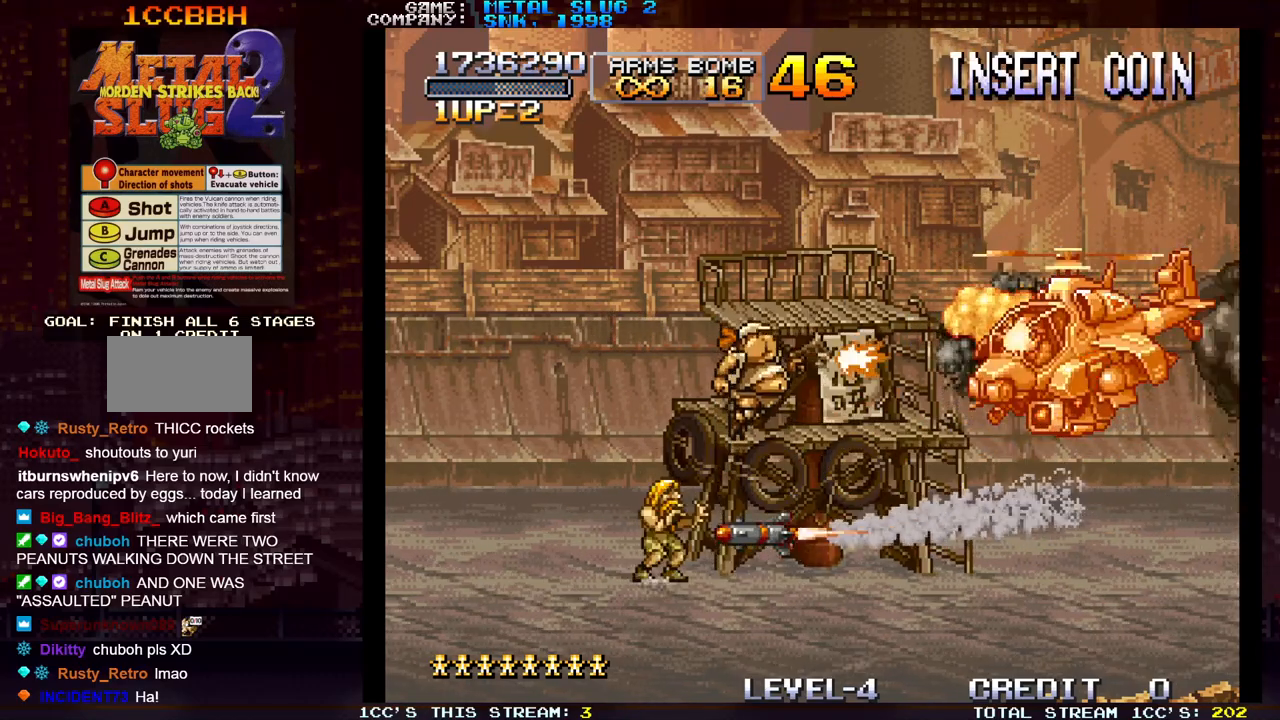
{"dt_ms": 500, "buttons": ["R1"], "left_stick": "center", "events": [[83, "SQUARE", "up"], [133, "R1", "down"], [167, "SQUARE", "down"], [233, "R1", "up"], [233, "SQUARE", "up"], [283, "SQUARE", "down"], [300, "R1", "down"], [350, "SQUARE", "up"], [383, "R1", "up"], [433, "SQUARE", "down"], [450, "R1", "down"], [500, "SQUARE", "up"]]}
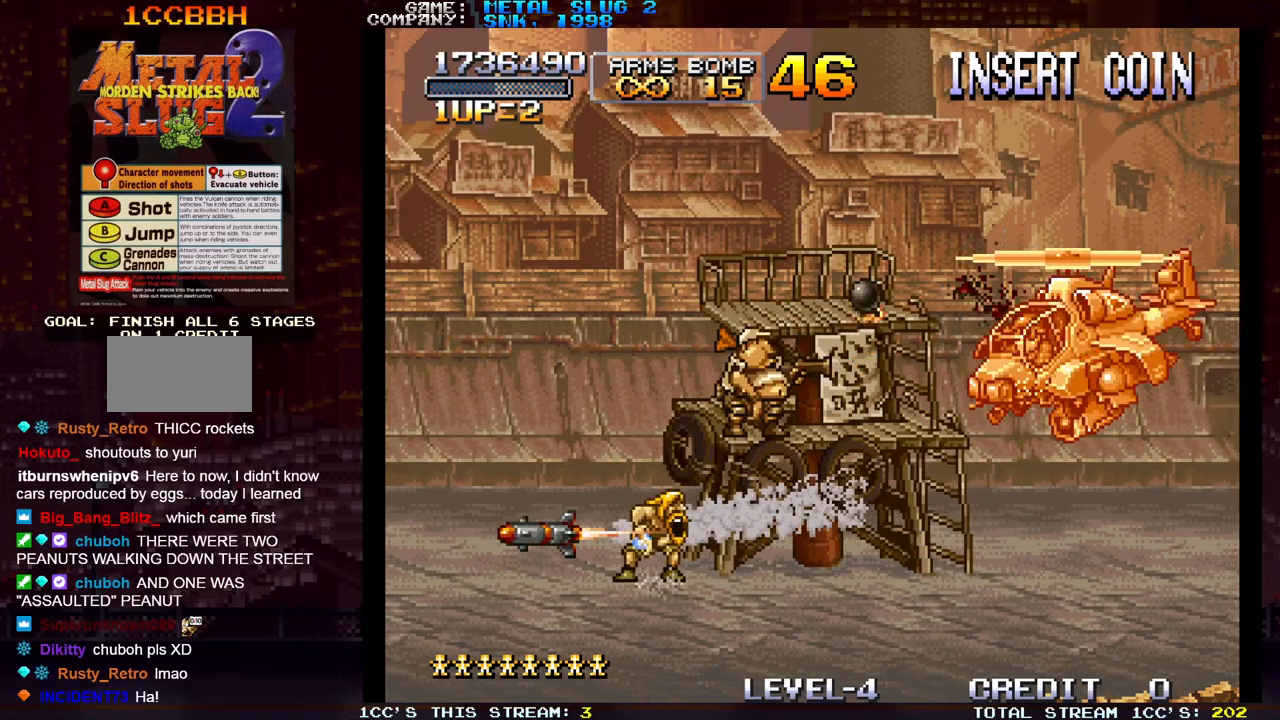
{"dt_ms": 500, "buttons": [], "left_stick": "center", "events": [[17, "R1", "up"], [83, "R1", "down"], [83, "SQUARE", "down"], [150, "R1", "up"], [167, "SQUARE", "up"], [233, "SQUARE", "down"], [333, "SQUARE", "up"], [417, "SQUARE", "down"], [500, "SQUARE", "up"]]}
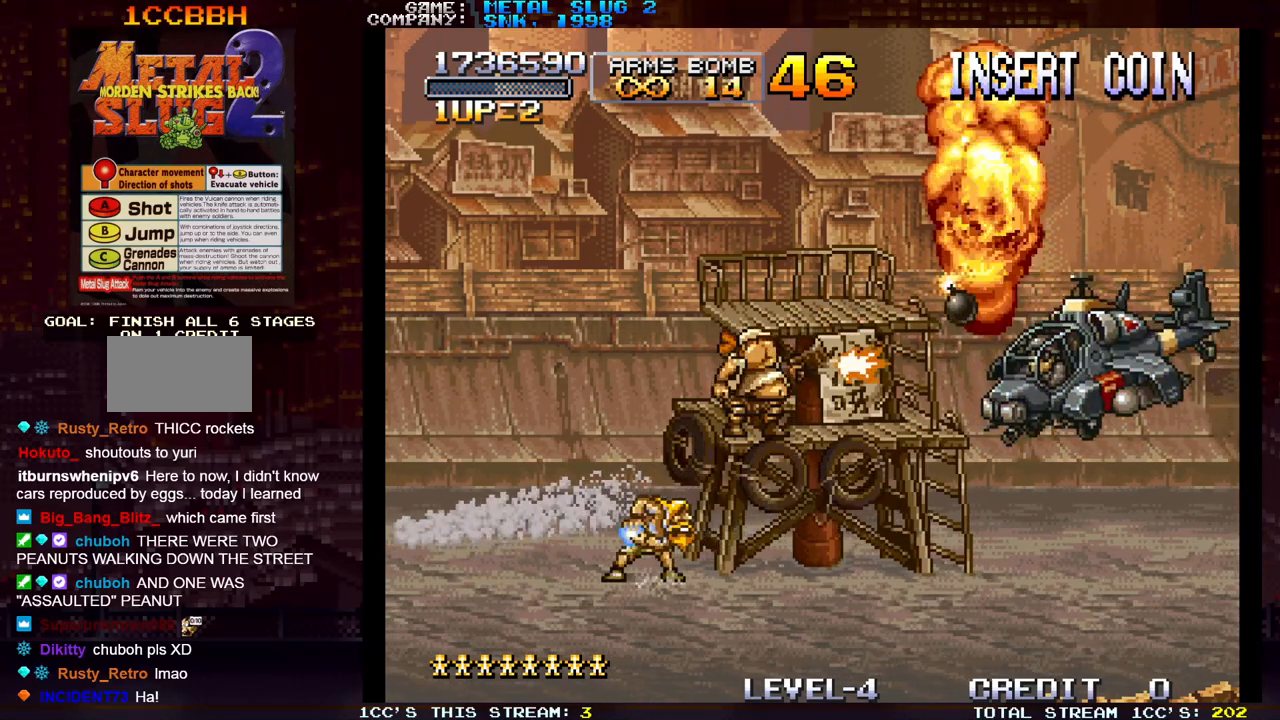
{"dt_ms": 500, "buttons": [], "left_stick": "center", "events": [[83, "SQUARE", "down"], [167, "SQUARE", "up"], [250, "SQUARE", "down"], [333, "SQUARE", "up"], [400, "SQUARE", "down"], [483, "SQUARE", "up"]]}
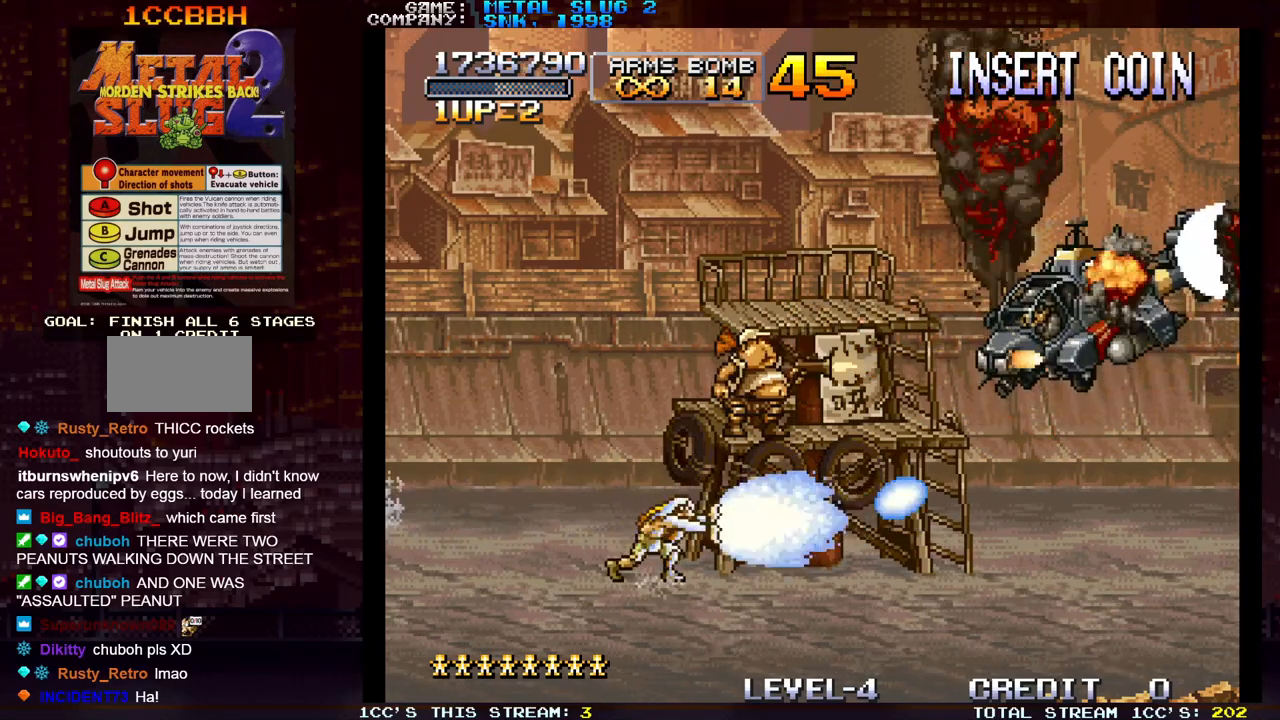
{"dt_ms": 500, "buttons": [], "left_stick": "center", "events": [[17, "TRIANGLE", "down"], [100, "SQUARE", "down"], [117, "TRIANGLE", "up"], [183, "SQUARE", "up"], [283, "SQUARE", "down"], [333, "SQUARE", "up"], [433, "SQUARE", "down"], [500, "SQUARE", "up"]]}
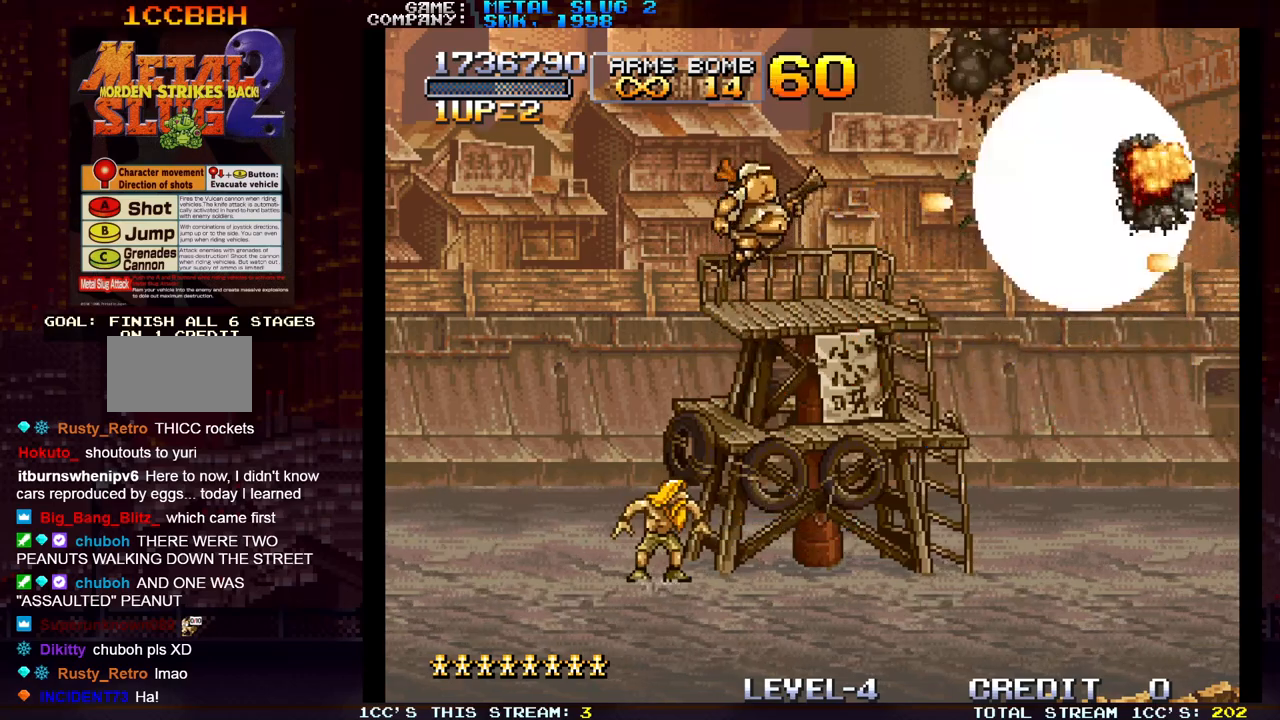
{"dt_ms": 500, "buttons": [], "left_stick": "left", "events": [[100, "SQUARE", "down"], [100, "left_stick", "left"], [183, "SQUARE", "up"]]}
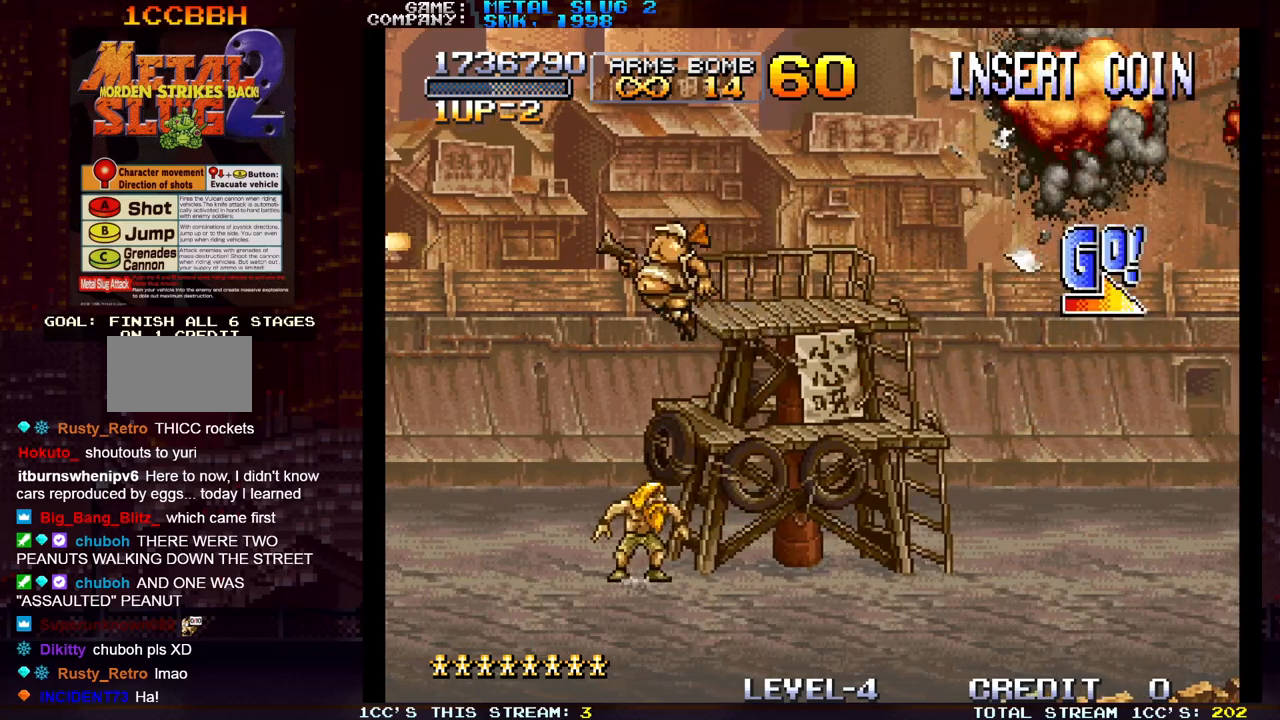
{"dt_ms": 500, "buttons": [], "left_stick": "right", "events": [[100, "left_stick", "center"], [150, "left_stick", "right"]]}
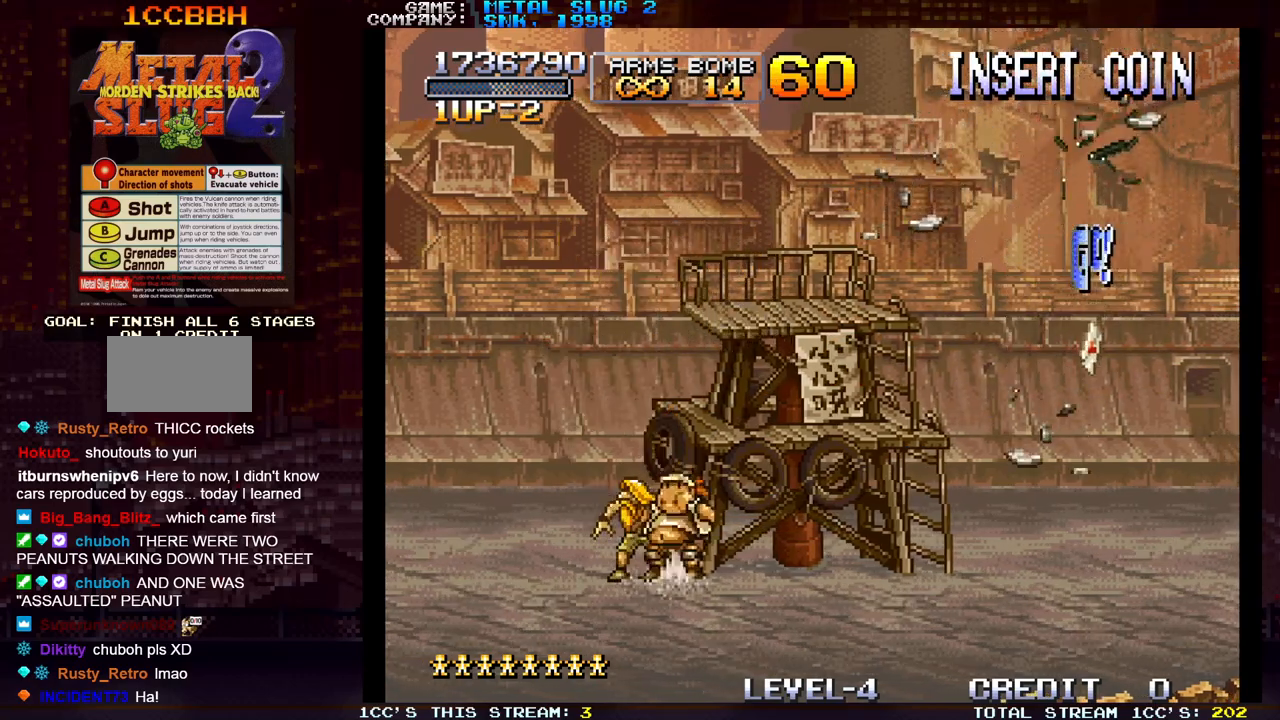
{"dt_ms": 500, "buttons": ["SQUARE"], "left_stick": "up-right", "events": [[17, "left_stick", "up-right"], [67, "SQUARE", "down"], [117, "SQUARE", "up"], [200, "SQUARE", "down"], [300, "SQUARE", "up"], [383, "SQUARE", "down"], [433, "SQUARE", "up"], [467, "SQUARE", "down"]]}
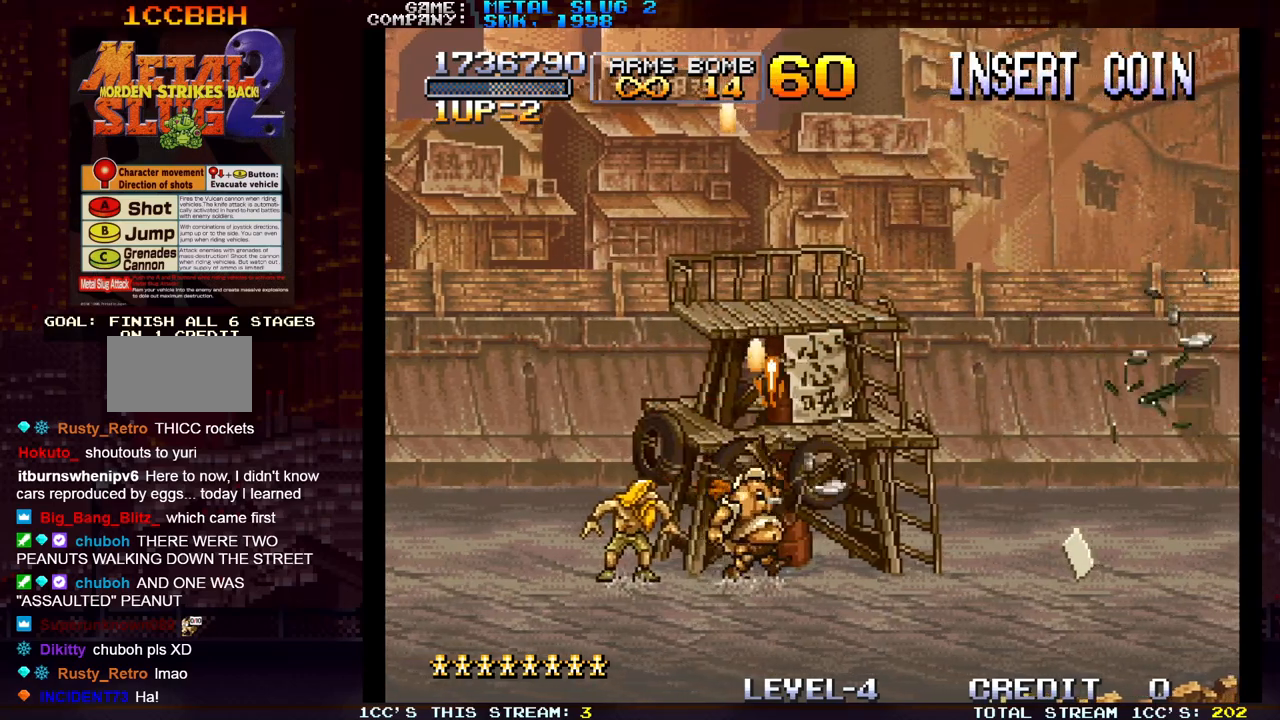
{"dt_ms": 500, "buttons": ["SQUARE"], "left_stick": "up-right", "events": [[17, "SQUARE", "up"], [83, "SQUARE", "down"], [133, "SQUARE", "up"], [167, "SQUARE", "down"], [233, "SQUARE", "up"], [283, "SQUARE", "down"], [333, "SQUARE", "up"], [367, "SQUARE", "down"], [433, "SQUARE", "up"], [483, "SQUARE", "down"]]}
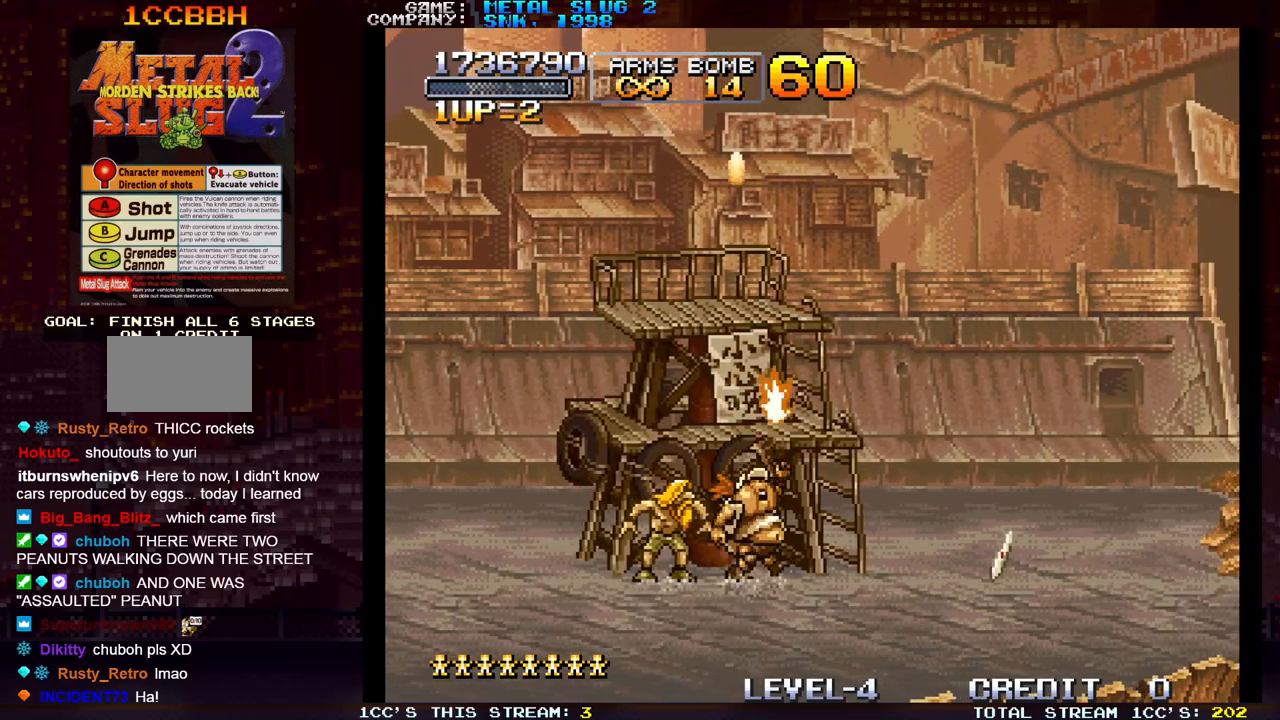
{"dt_ms": 500, "buttons": [], "left_stick": "right", "events": [[17, "SQUARE", "up"], [83, "SQUARE", "down"], [117, "SQUARE", "up"], [183, "SQUARE", "down"], [217, "SQUARE", "up"], [317, "left_stick", "right"]]}
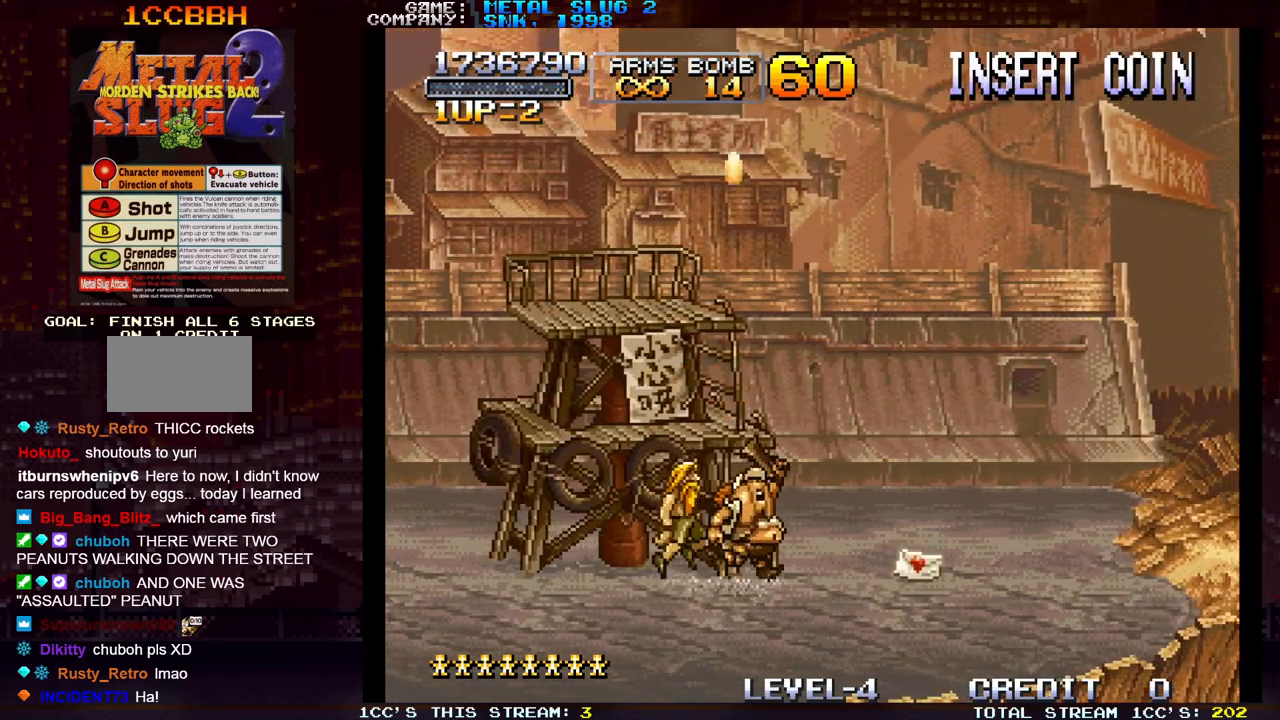
{"dt_ms": 500, "buttons": [], "left_stick": "right", "events": []}
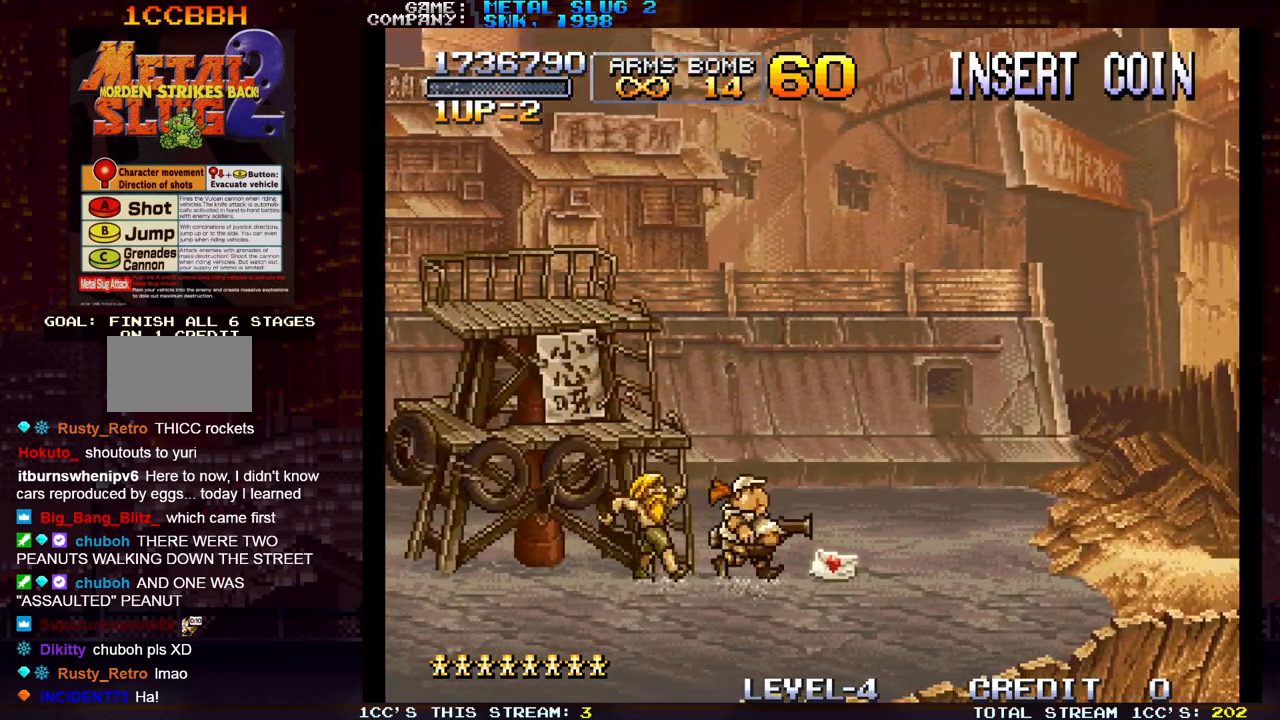
{"dt_ms": 500, "buttons": [], "left_stick": "right", "events": [[283, "TRIANGLE", "down"], [350, "TRIANGLE", "up"], [383, "SQUARE", "down"], [450, "SQUARE", "up"]]}
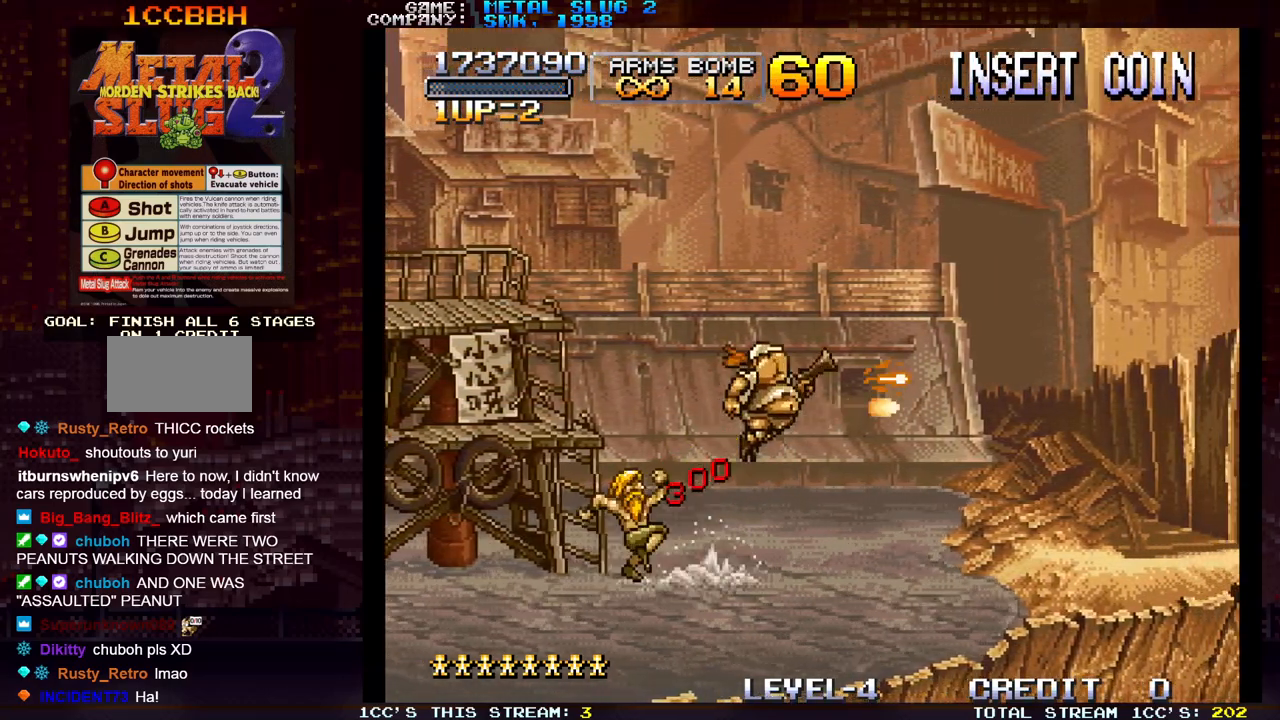
{"dt_ms": 500, "buttons": ["SQUARE"], "left_stick": "right", "events": [[17, "SQUARE", "down"], [67, "SQUARE", "up"], [83, "SQUARE", "down"], [133, "SQUARE", "up"], [183, "SQUARE", "down"], [250, "SQUARE", "up"], [283, "SQUARE", "down"], [317, "SQUARE", "up"], [400, "SQUARE", "down"], [433, "SQUARE", "up"], [483, "SQUARE", "down"]]}
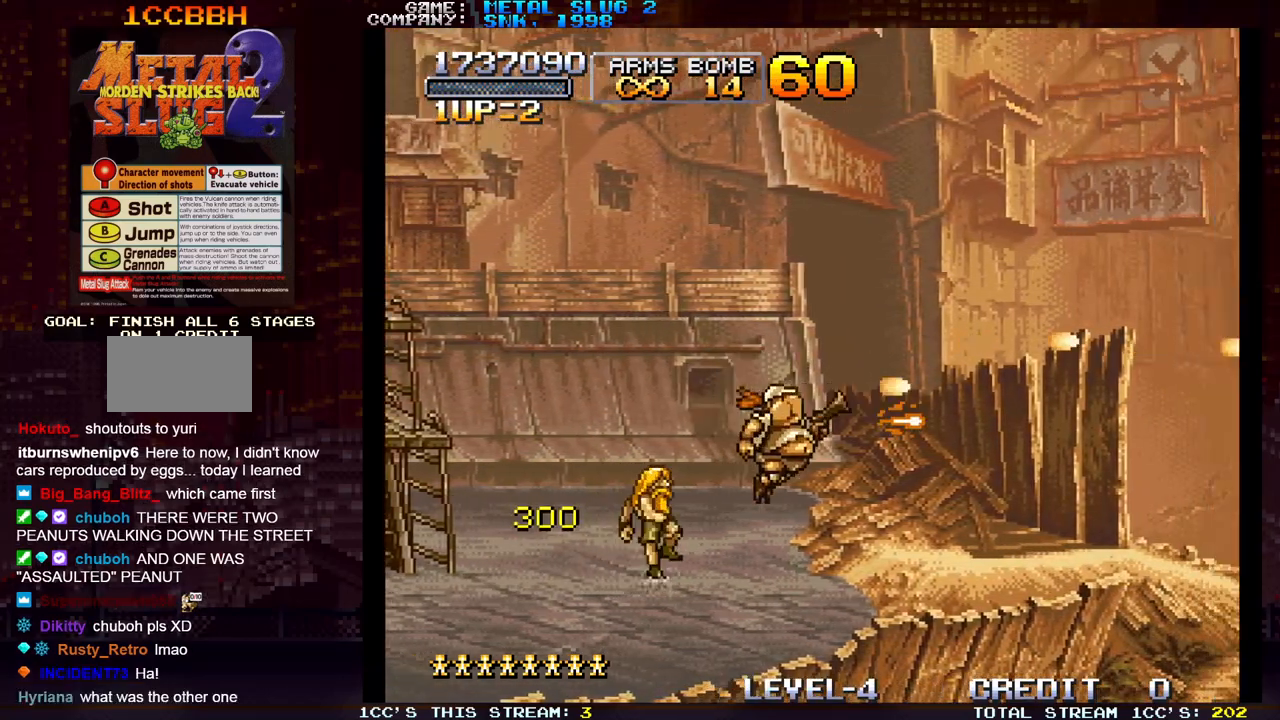
{"dt_ms": 500, "buttons": ["SQUARE"], "left_stick": "right", "events": [[17, "SQUARE", "up"], [100, "SQUARE", "down"], [117, "SQUARE", "up"], [167, "SQUARE", "down"], [217, "SQUARE", "up"], [283, "TRIANGLE", "down"], [350, "SQUARE", "down"], [350, "TRIANGLE", "up"], [417, "SQUARE", "up"], [483, "SQUARE", "down"]]}
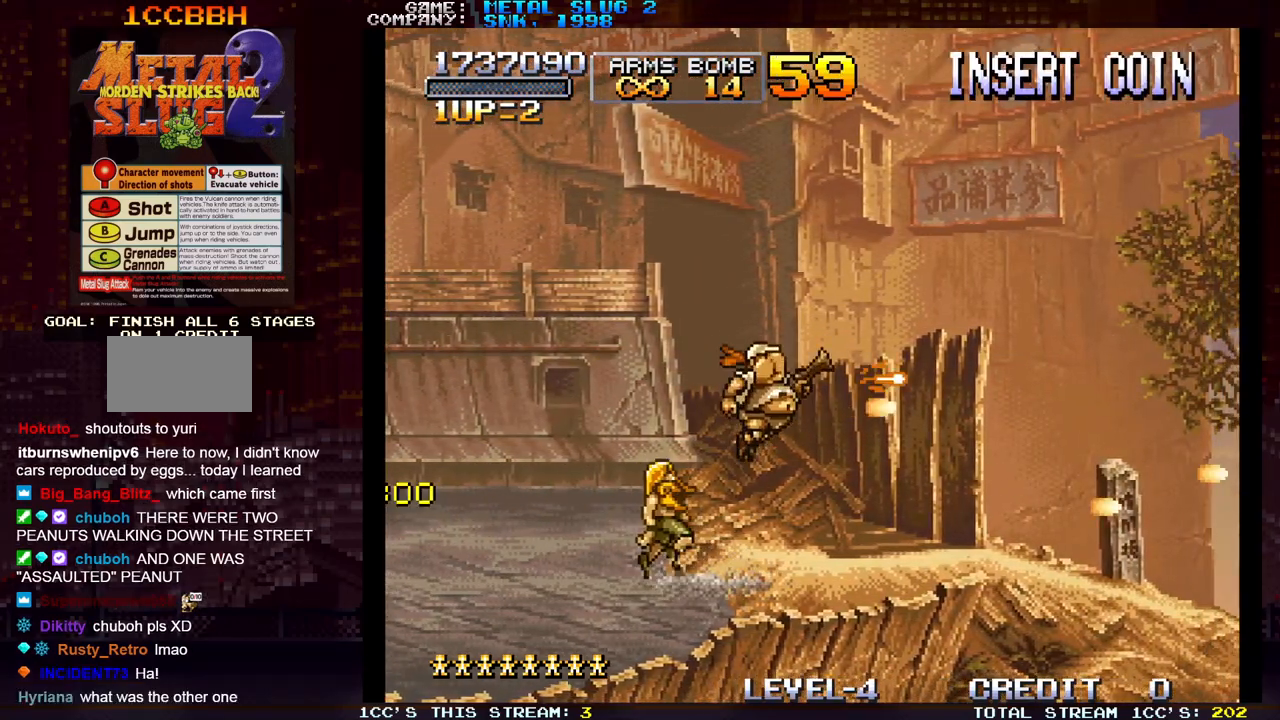
{"dt_ms": 500, "buttons": ["SQUARE"], "left_stick": "right", "events": [[50, "SQUARE", "up"], [83, "SQUARE", "down"], [117, "SQUARE", "up"], [200, "SQUARE", "down"], [233, "SQUARE", "up"], [267, "SQUARE", "down"], [333, "SQUARE", "up"], [400, "SQUARE", "down"], [433, "SQUARE", "up"], [500, "SQUARE", "down"]]}
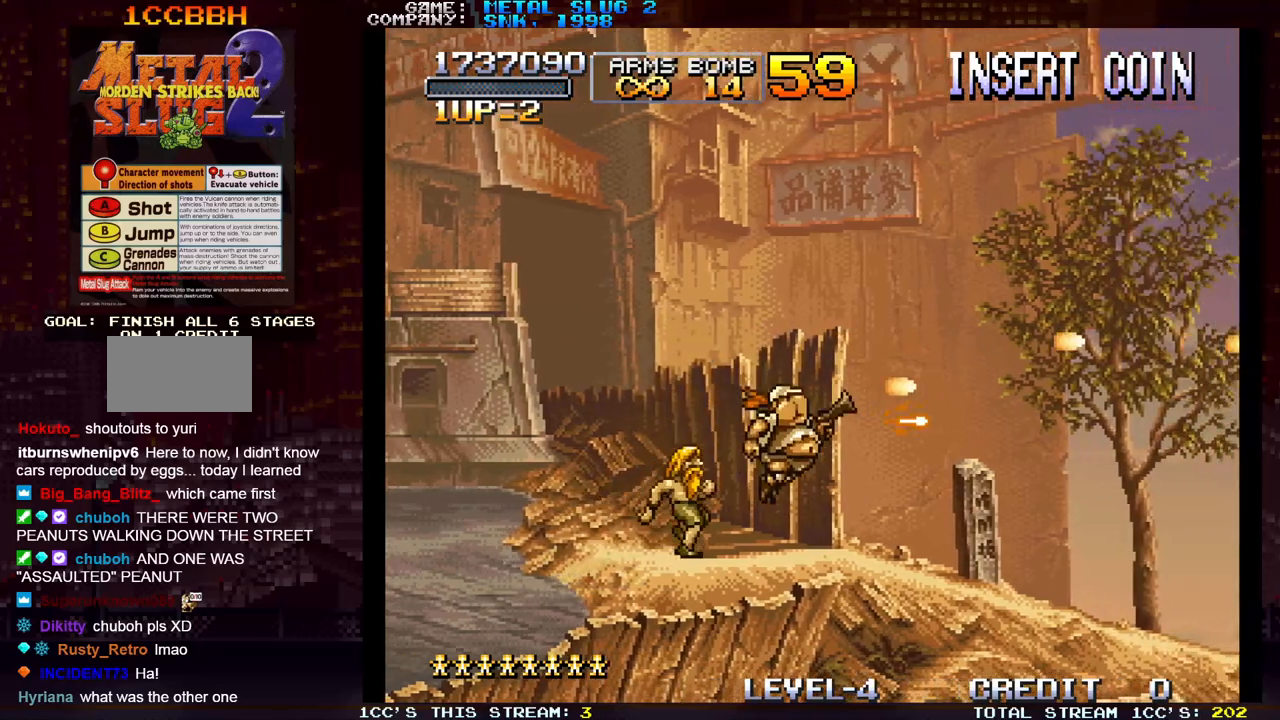
{"dt_ms": 500, "buttons": ["SQUARE"], "left_stick": "center", "events": [[33, "SQUARE", "up"], [117, "SQUARE", "down"], [150, "SQUARE", "up"], [183, "left_stick", "center"], [200, "SQUARE", "down"], [250, "SQUARE", "up"], [317, "SQUARE", "down"], [350, "SQUARE", "up"], [400, "SQUARE", "down"], [450, "SQUARE", "up"], [500, "SQUARE", "down"]]}
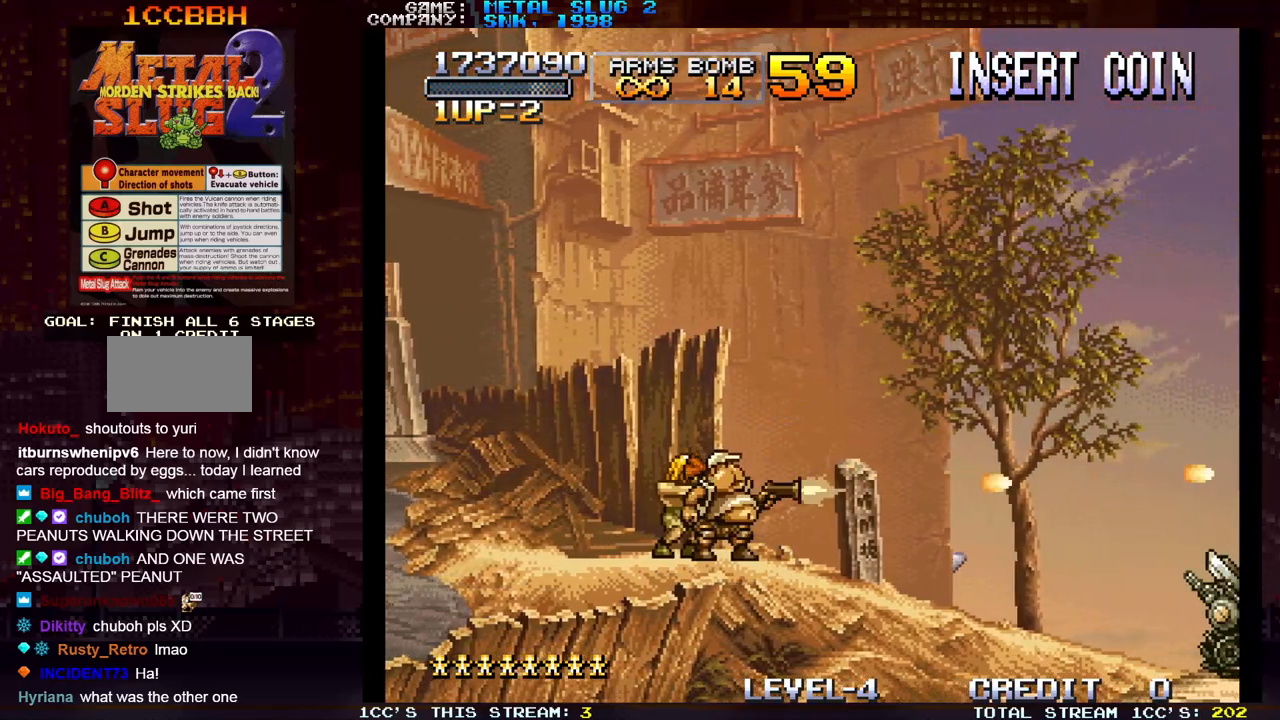
{"dt_ms": 500, "buttons": [], "left_stick": "right", "events": [[50, "SQUARE", "up"], [83, "SQUARE", "down"], [117, "SQUARE", "up"], [183, "SQUARE", "down"], [183, "left_stick", "right"], [233, "SQUARE", "up"], [283, "SQUARE", "down"], [300, "SQUARE", "up"], [367, "SQUARE", "down"], [417, "SQUARE", "up"]]}
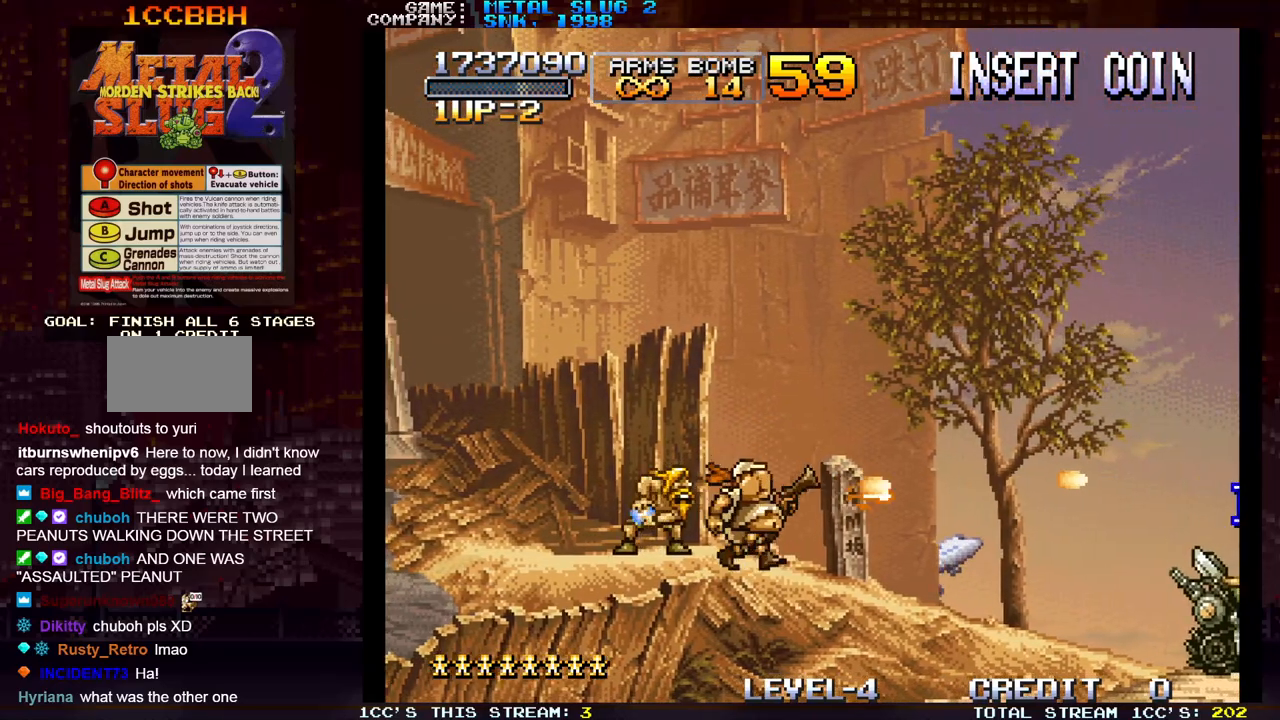
{"dt_ms": 500, "buttons": [], "left_stick": "right", "events": [[100, "SQUARE", "down"], [133, "SQUARE", "up"], [250, "SQUARE", "down"], [283, "SQUARE", "up"], [367, "SQUARE", "down"], [417, "SQUARE", "up"]]}
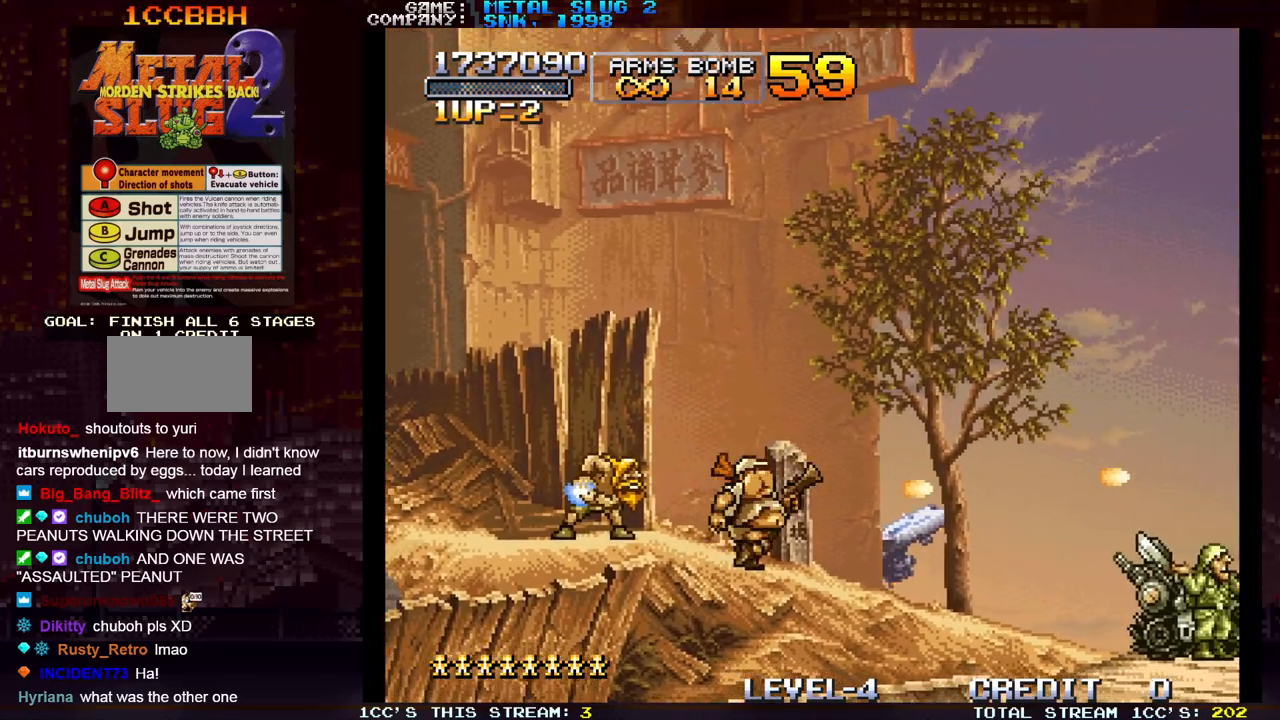
{"dt_ms": 500, "buttons": [], "left_stick": "right", "events": [[100, "SQUARE", "down"], [117, "SQUARE", "up"]]}
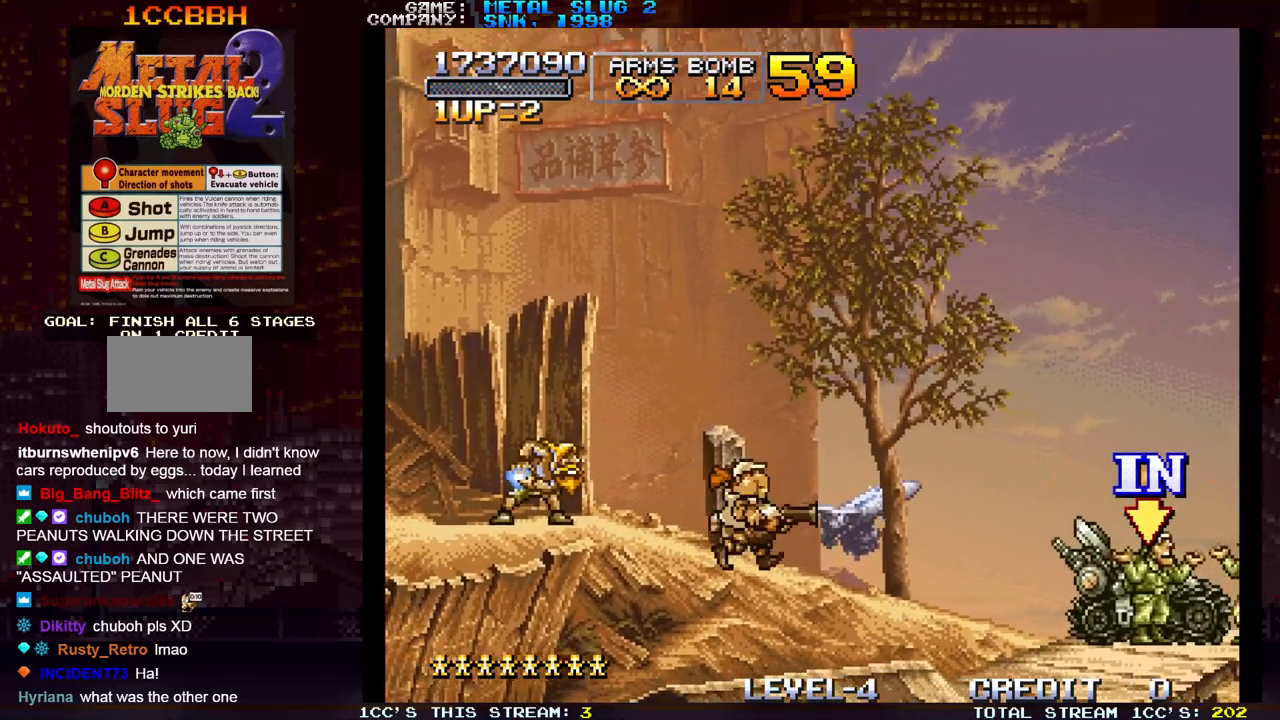
{"dt_ms": 500, "buttons": ["SQUARE"], "left_stick": "down", "events": [[383, "SQUARE", "down"], [383, "left_stick", "down"], [433, "SQUARE", "up"], [500, "SQUARE", "down"]]}
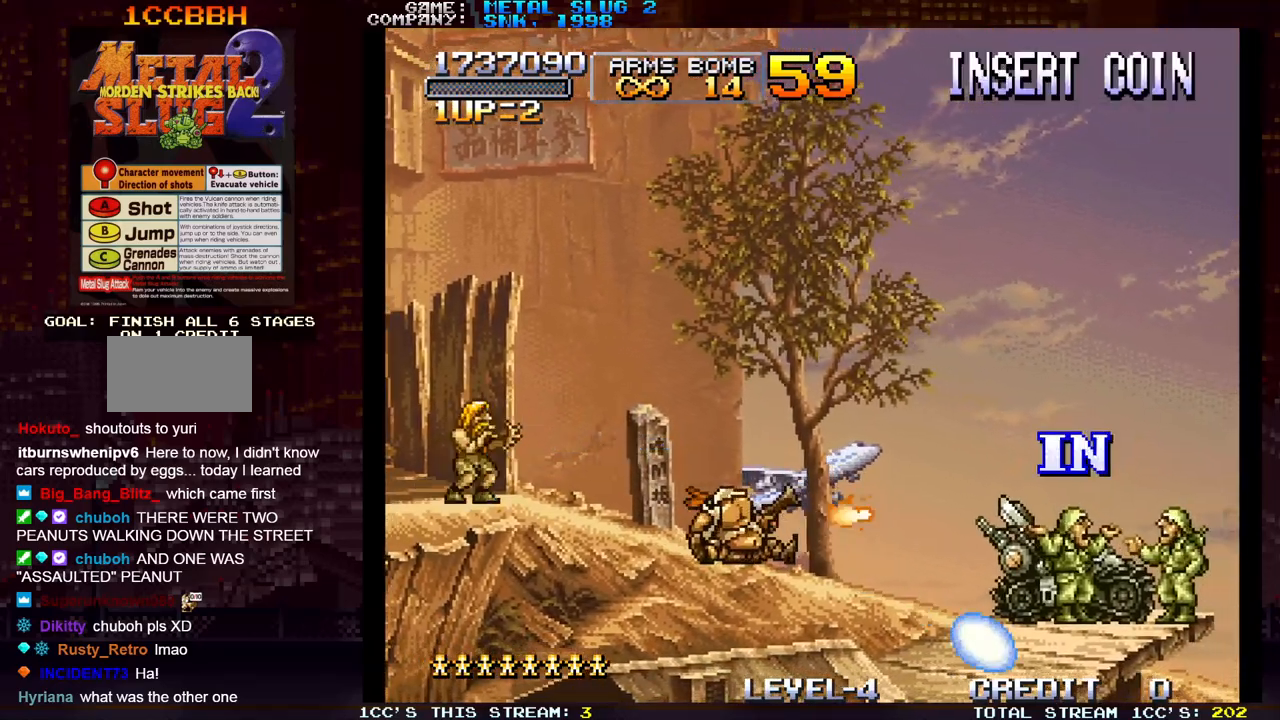
{"dt_ms": 500, "buttons": [], "left_stick": "down", "events": [[67, "SQUARE", "up"], [83, "SQUARE", "down"], [133, "SQUARE", "up"], [200, "SQUARE", "down"], [233, "SQUARE", "up"], [267, "SQUARE", "down"], [317, "SQUARE", "up"], [383, "SQUARE", "down"], [433, "SQUARE", "up"], [467, "SQUARE", "down"], [500, "SQUARE", "up"]]}
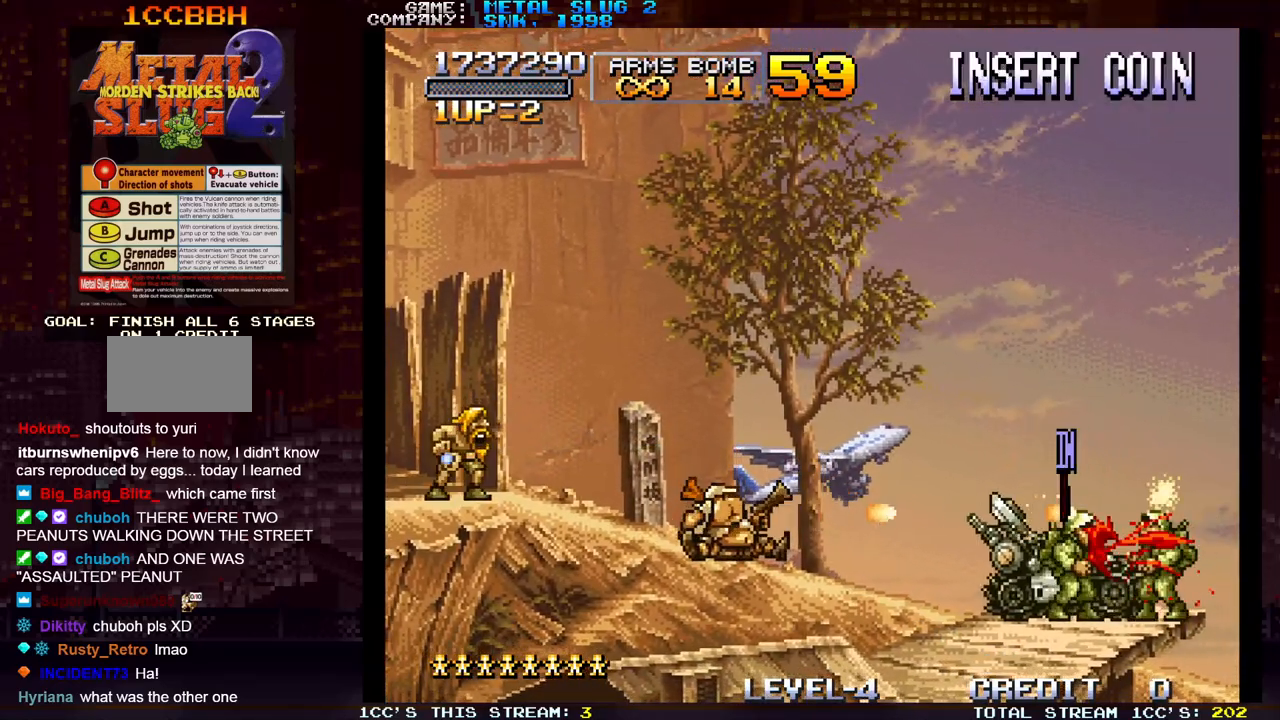
{"dt_ms": 500, "buttons": ["SQUARE"], "left_stick": "down", "events": [[50, "SQUARE", "down"], [100, "SQUARE", "up"], [133, "SQUARE", "down"], [133, "left_stick", "right"], [200, "SQUARE", "up"], [500, "SQUARE", "down"], [500, "left_stick", "down"]]}
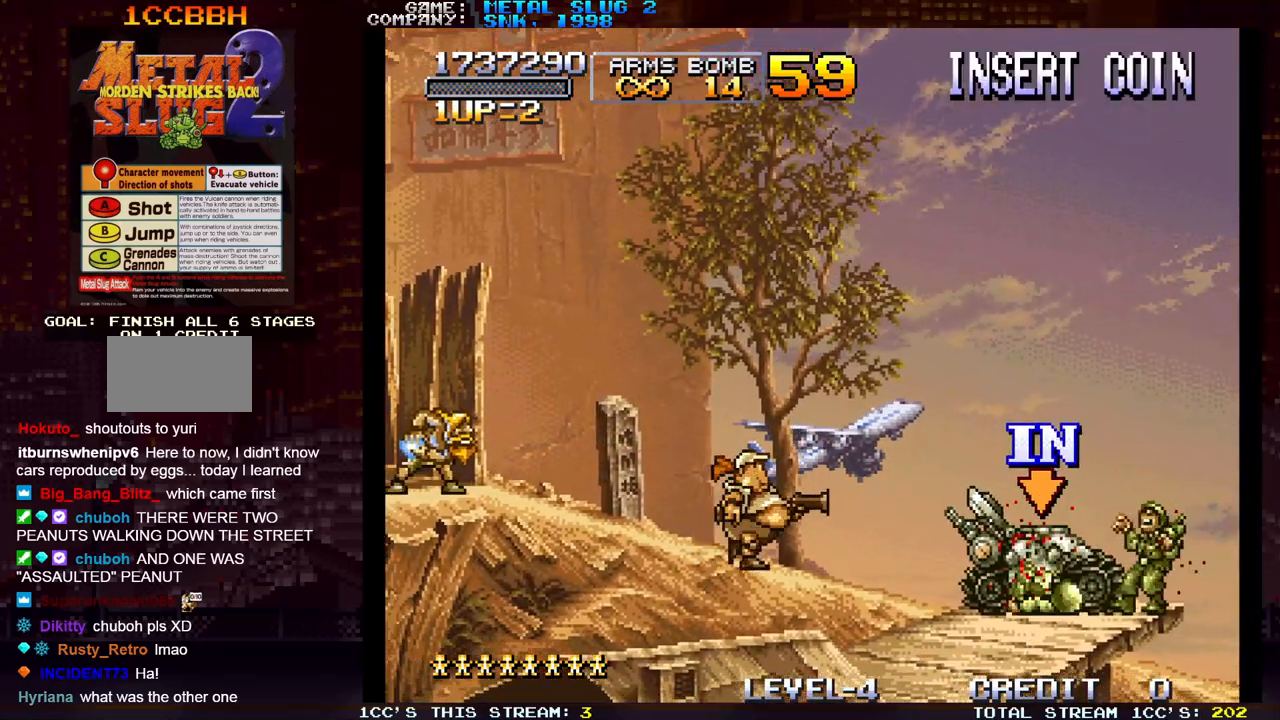
{"dt_ms": 500, "buttons": ["TRIANGLE"], "left_stick": "right", "events": [[50, "SQUARE", "up"], [117, "SQUARE", "down"], [150, "SQUARE", "up"], [200, "SQUARE", "down"], [233, "SQUARE", "up"], [267, "left_stick", "right"], [300, "SQUARE", "down"], [333, "SQUARE", "up"], [383, "SQUARE", "down"], [433, "SQUARE", "up"], [483, "TRIANGLE", "down"]]}
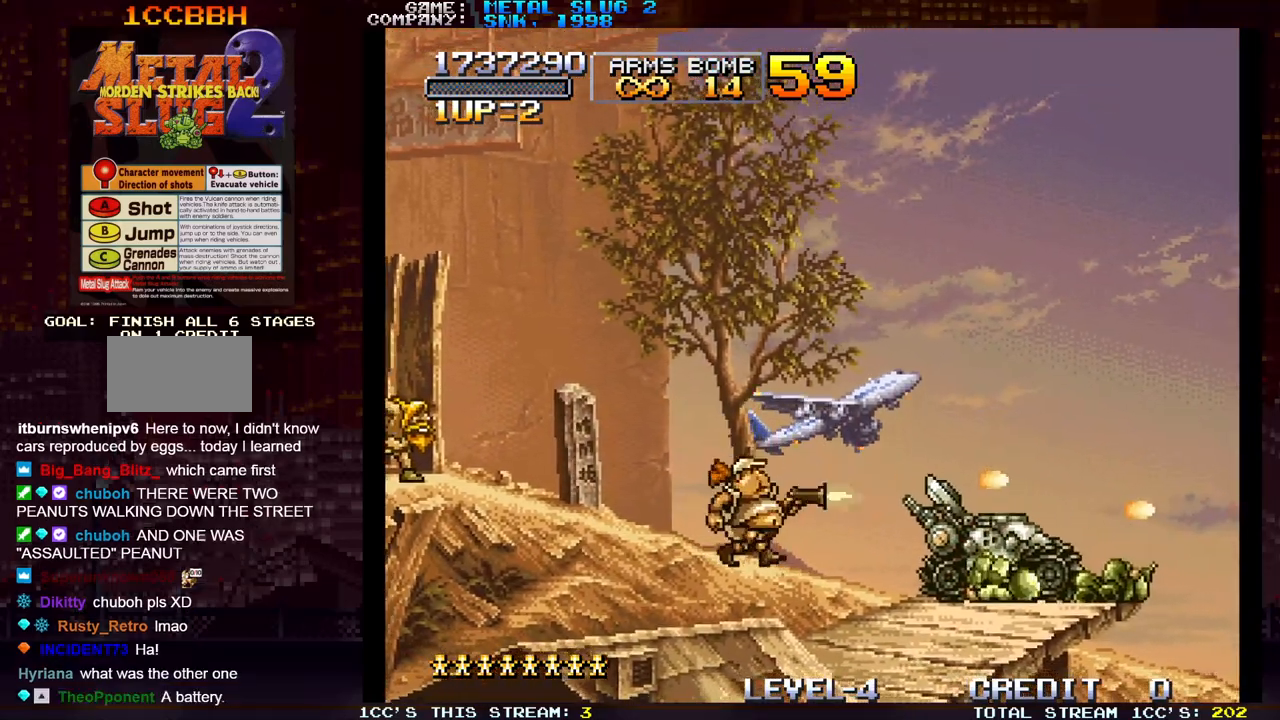
{"dt_ms": 500, "buttons": [], "left_stick": "center", "events": [[100, "TRIANGLE", "up"], [267, "left_stick", "center"]]}
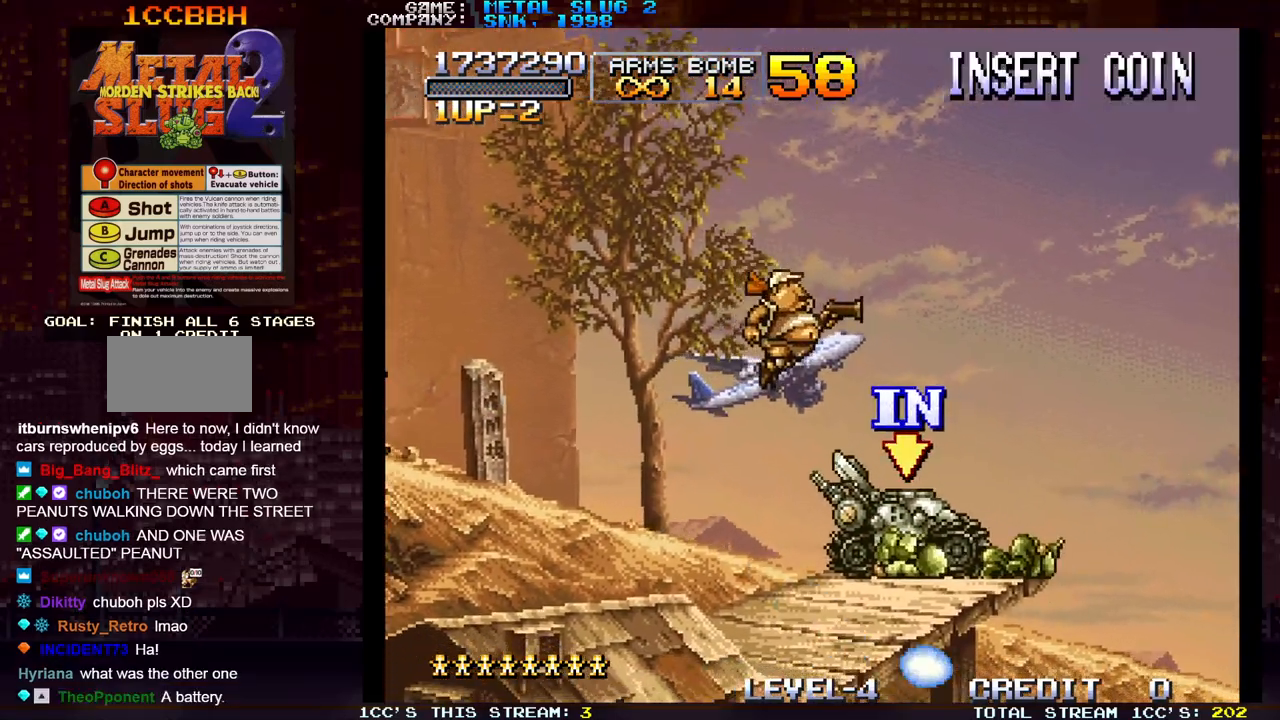
{"dt_ms": 500, "buttons": [], "left_stick": "right", "events": [[383, "left_stick", "right"], [400, "SQUARE", "down"], [450, "SQUARE", "up"]]}
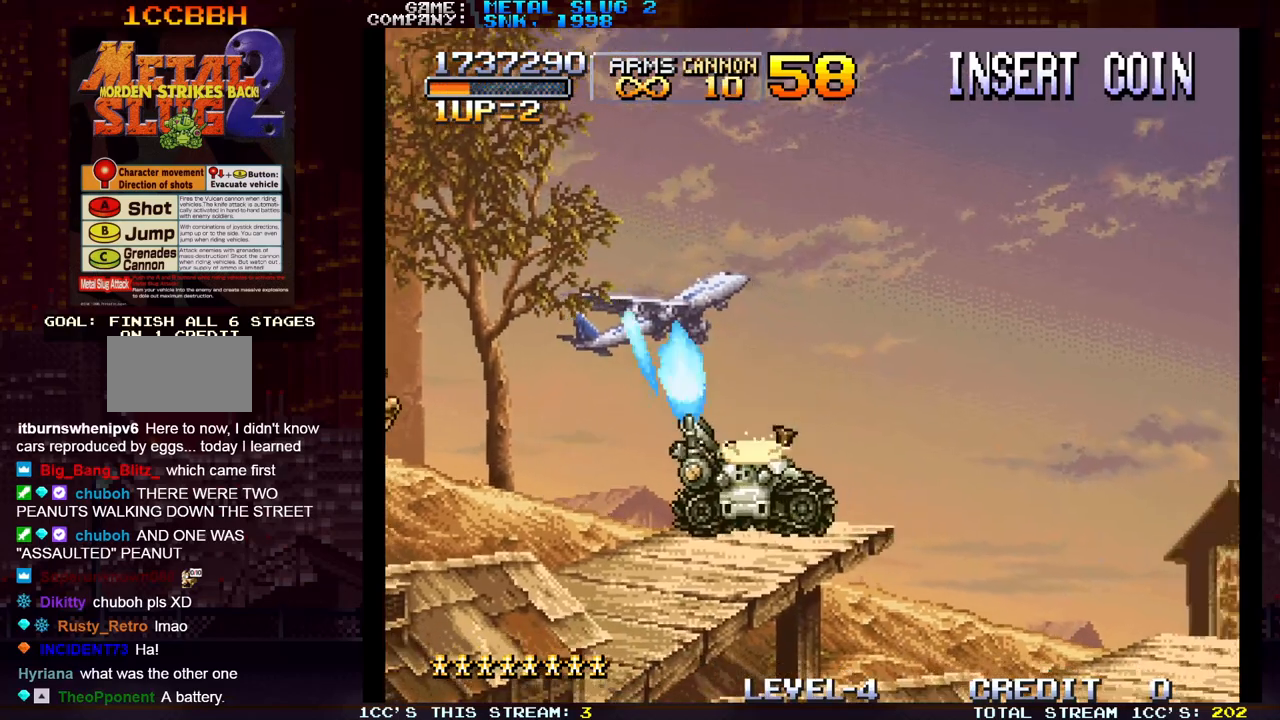
{"dt_ms": 1000, "buttons": [], "left_stick": "right"}
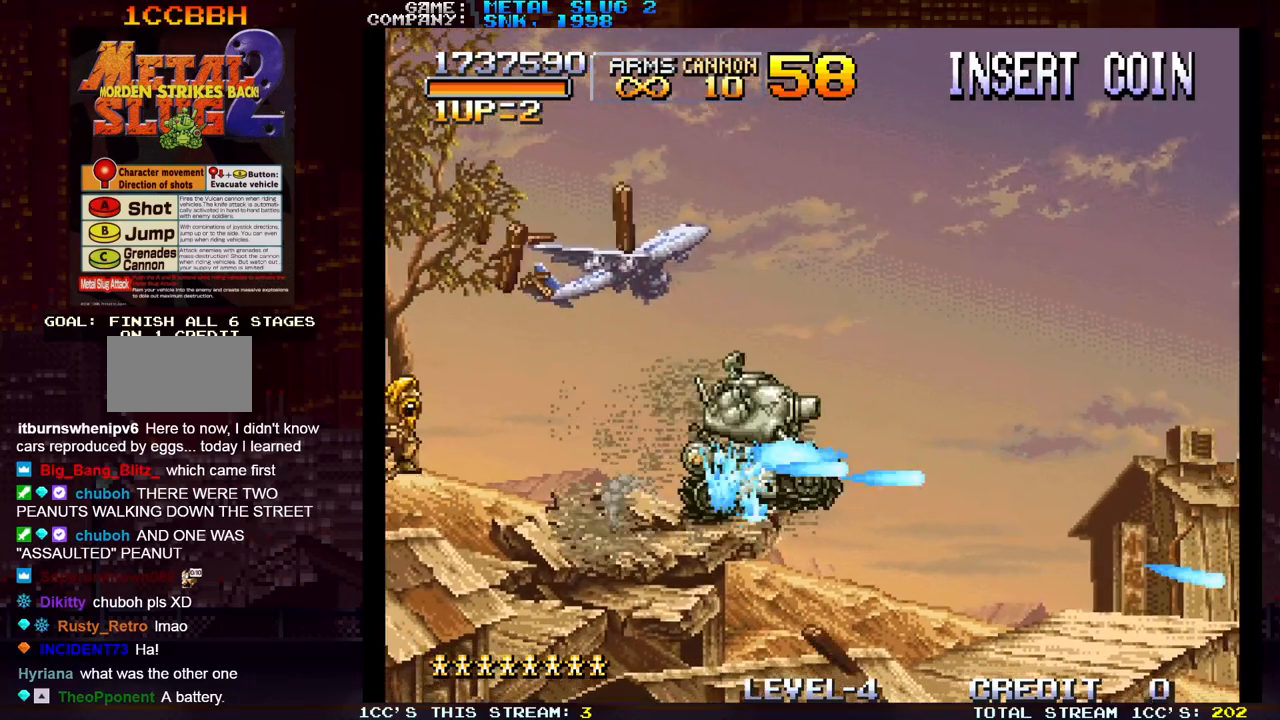
{"dt_ms": 500, "buttons": ["SQUARE"], "left_stick": "right", "events": [[33, "left_stick", "center"], [67, "SQUARE", "down"], [117, "SQUARE", "up"], [133, "SQUARE", "down"], [200, "SQUARE", "up"], [283, "SQUARE", "down"], [283, "left_stick", "right"], [317, "SQUARE", "up"], [350, "SQUARE", "down"], [417, "SQUARE", "up"], [500, "SQUARE", "down"]]}